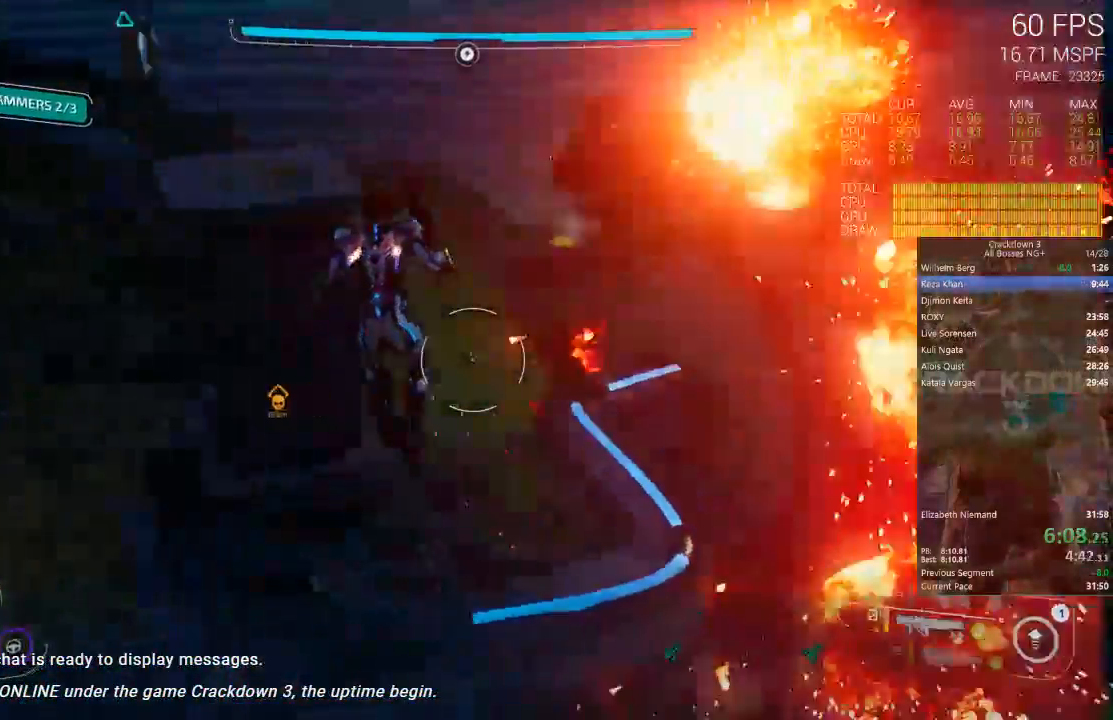
Gameplay with a controller (Xbox layout); each line is a JSON object with the inputs held at the frame after it (dt_ms = milliseconds from this image to that frame). "events" lists button and stick changes between this image and that frame as [ms after this image, input, new state], when the widget could be followed in between. Not read: SELECT START.
{"dt_ms": 500, "buttons": ["L1"], "left_stick": "left", "right_stick": "center", "events": [[67, "right_stick", "center"], [200, "A", "down"], [367, "A", "up"], [400, "L1", "down"]]}
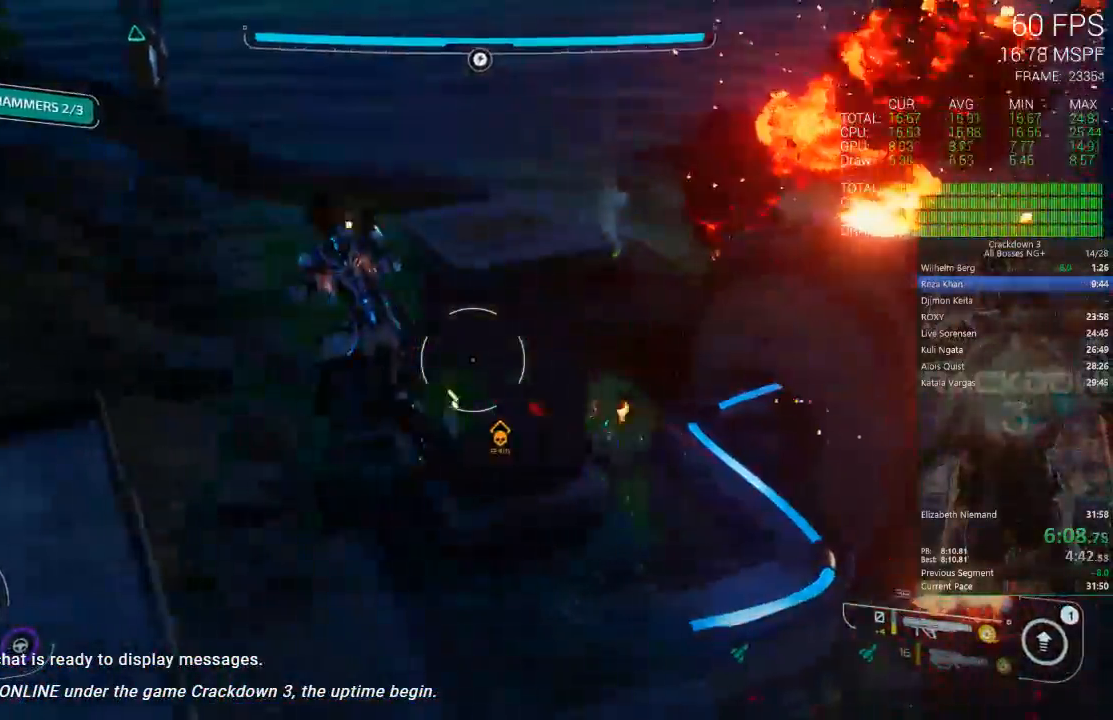
{"dt_ms": 500, "buttons": ["A"], "left_stick": "left", "right_stick": "center", "events": [[33, "L1", "up"], [83, "right_stick", "right"], [333, "right_stick", "center"], [400, "A", "down"]]}
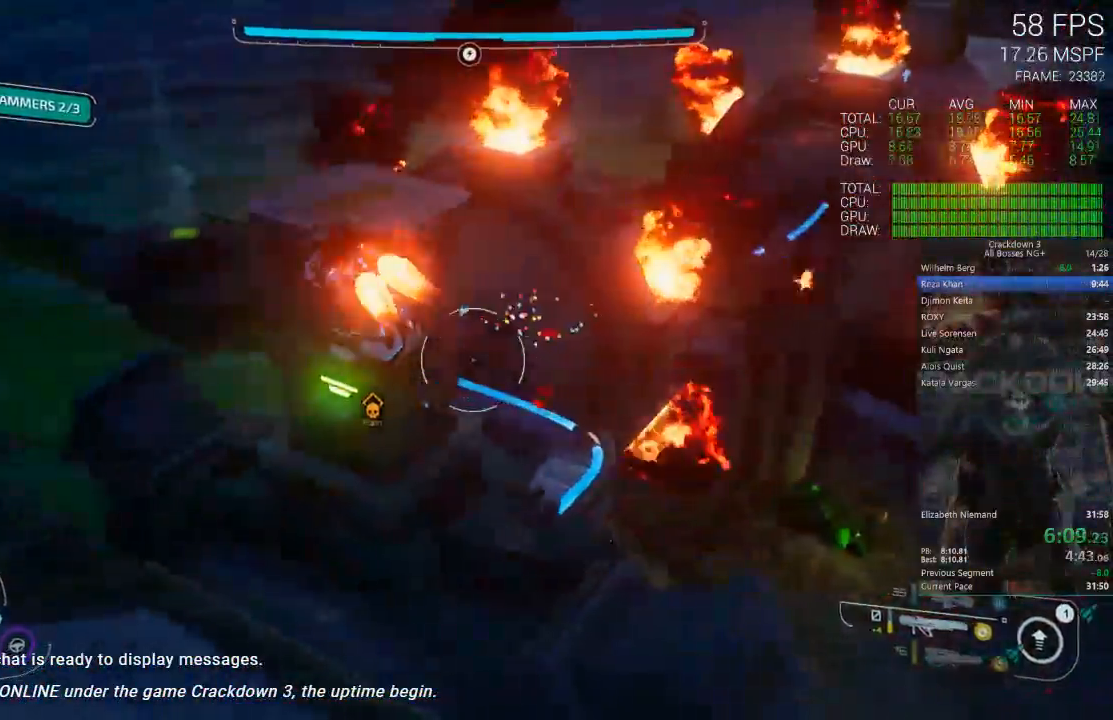
{"dt_ms": 500, "buttons": ["L2"], "left_stick": "up-right", "right_stick": "center", "events": [[33, "A", "up"], [67, "left_stick", "down-left"], [133, "L2", "down"], [267, "left_stick", "right"], [400, "left_stick", "up-right"]]}
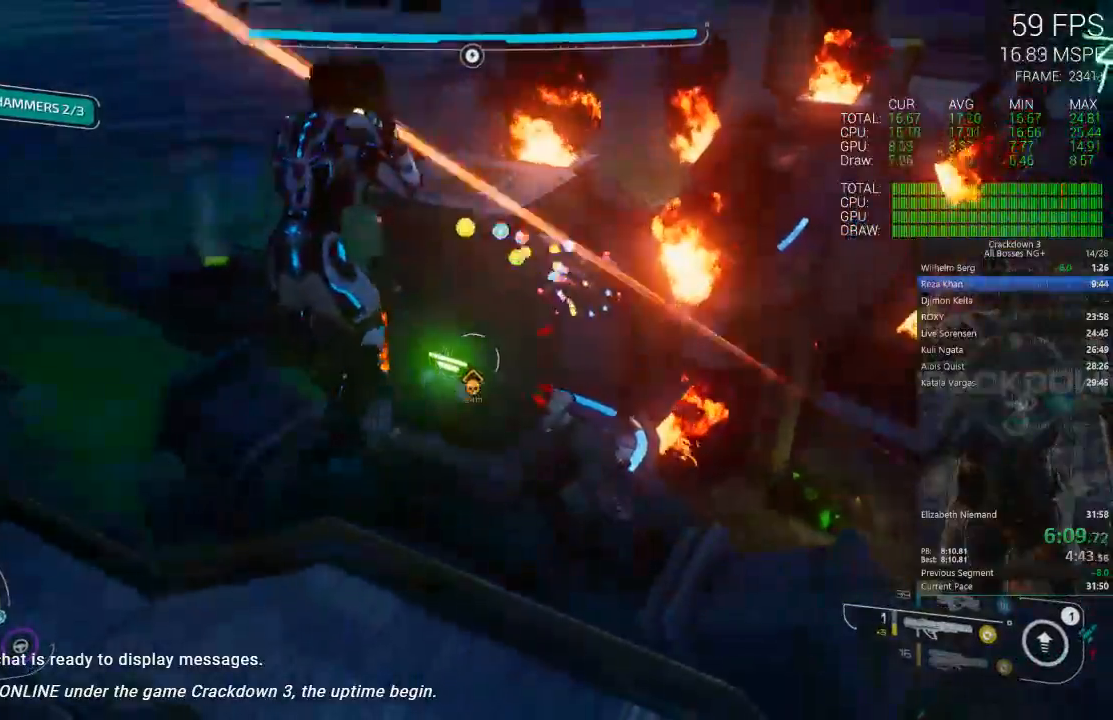
{"dt_ms": 500, "buttons": ["L2"], "left_stick": "up-left", "right_stick": "center", "events": [[117, "left_stick", "up"], [283, "left_stick", "up-left"]]}
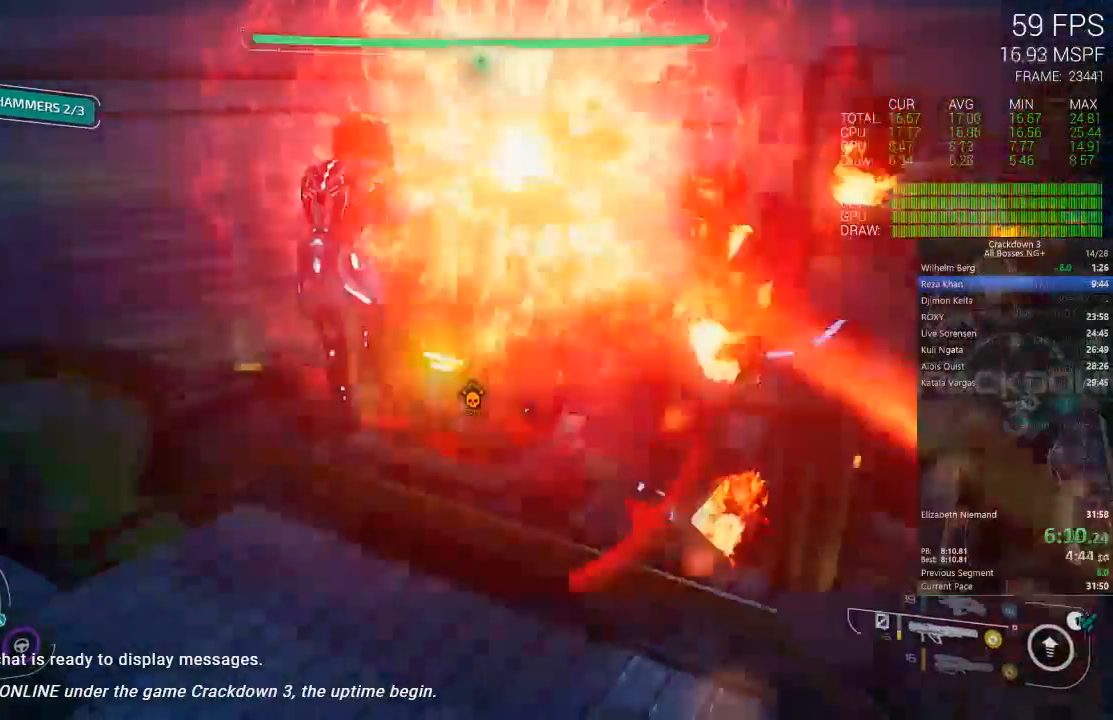
{"dt_ms": 500, "buttons": [], "left_stick": "down", "right_stick": "right", "events": [[33, "R2", "down"], [133, "left_stick", "up"], [167, "R2", "up"], [350, "left_stick", "left"], [417, "L2", "up"], [450, "right_stick", "right"], [467, "left_stick", "down"]]}
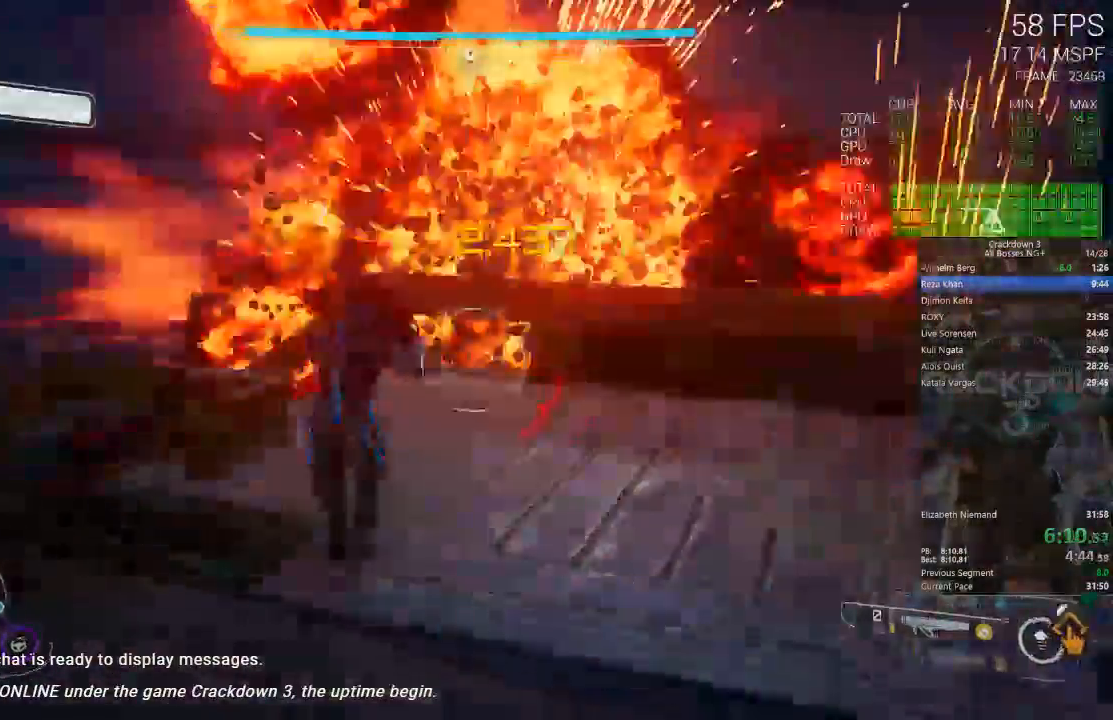
{"dt_ms": 500, "buttons": [], "left_stick": "down-left", "right_stick": "center", "events": [[300, "R1", "down"], [367, "R1", "up"], [367, "right_stick", "center"], [383, "left_stick", "down-left"]]}
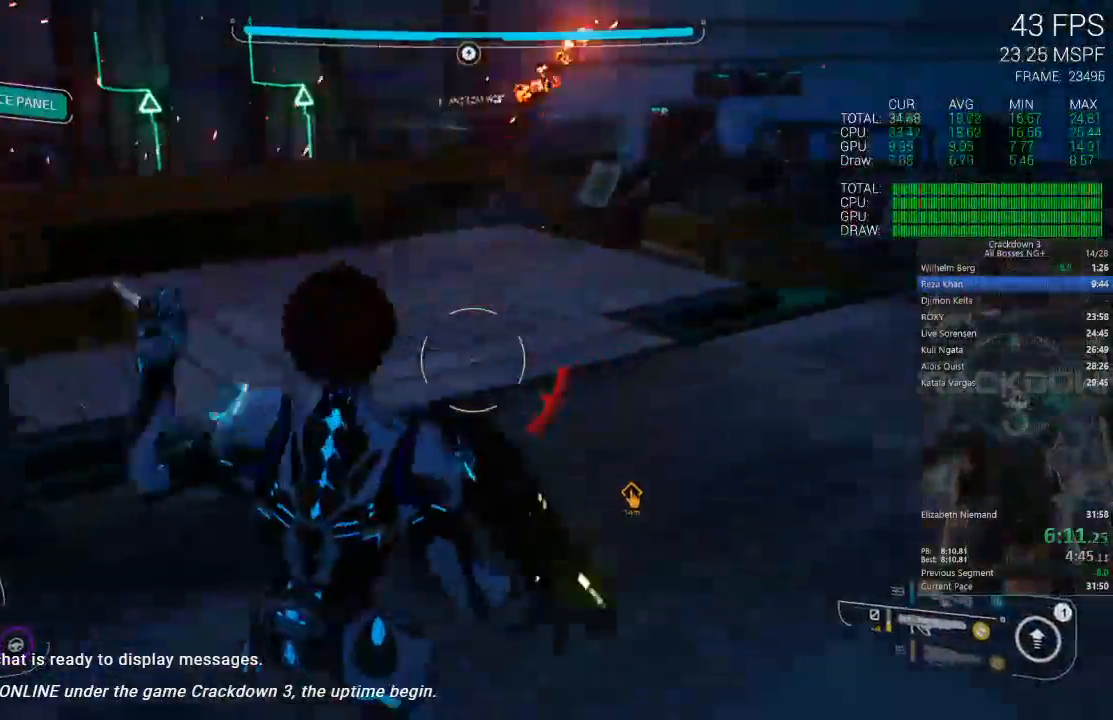
{"dt_ms": 500, "buttons": [], "left_stick": "up", "right_stick": "center", "events": [[117, "left_stick", "up"], [117, "right_stick", "down-left"], [183, "right_stick", "center"], [300, "L3", "down"], [467, "L3", "up"]]}
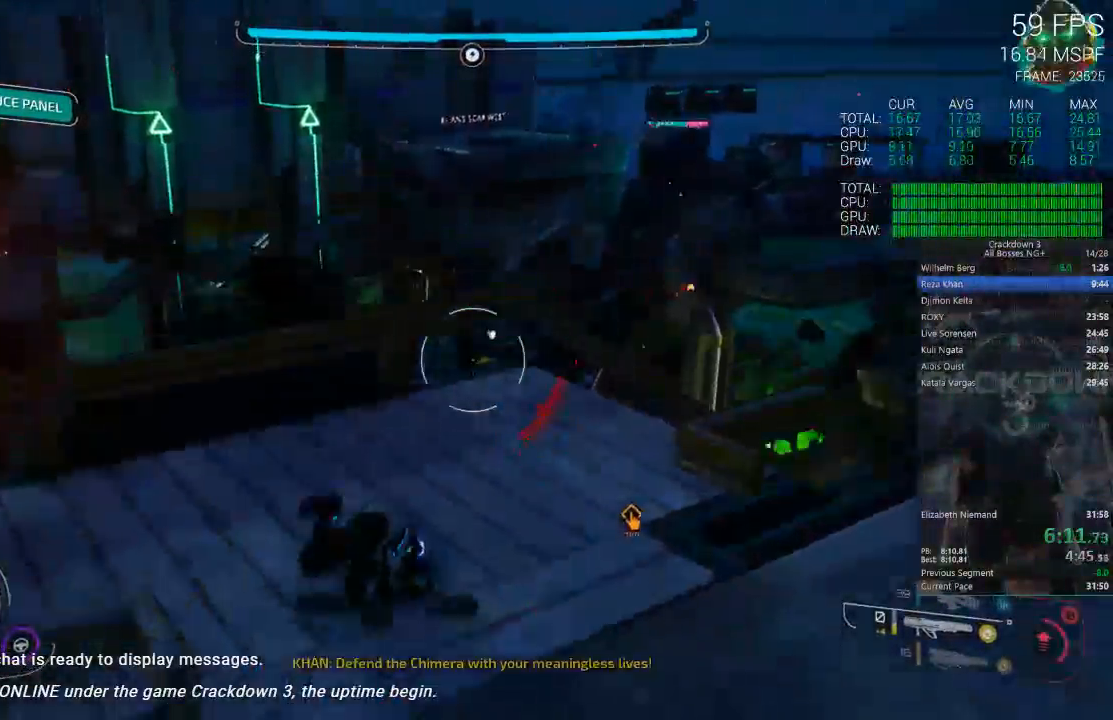
{"dt_ms": 500, "buttons": [], "left_stick": "up", "right_stick": "center", "events": []}
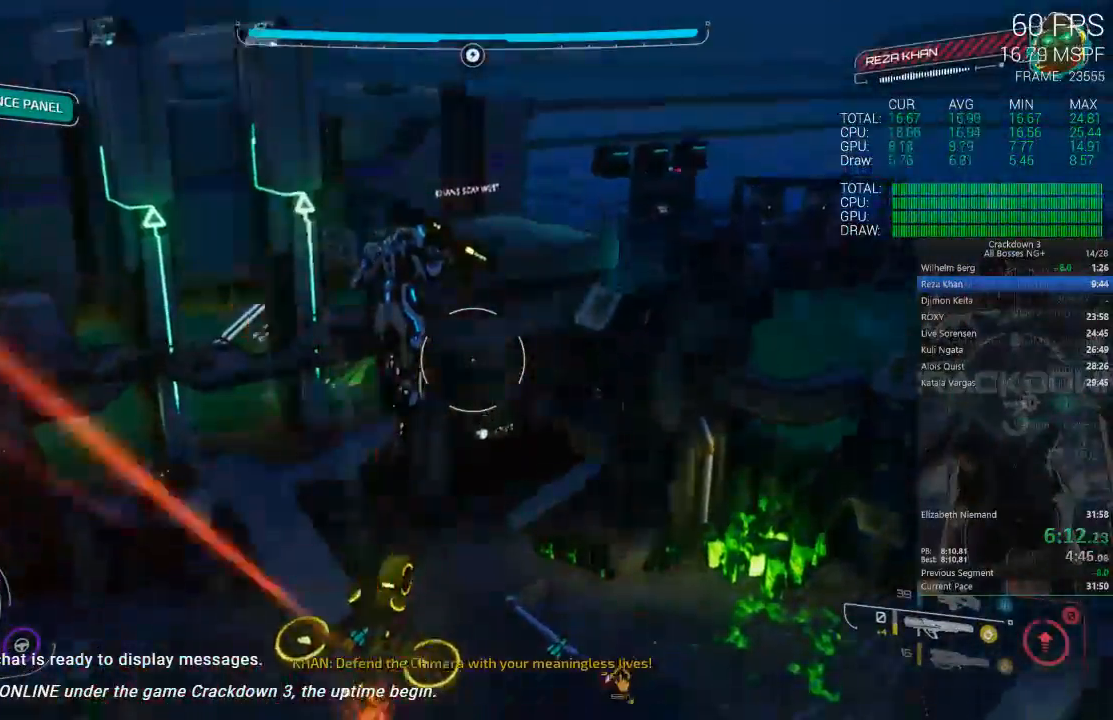
{"dt_ms": 500, "buttons": [], "left_stick": "up-right", "right_stick": "down", "events": [[67, "right_stick", "down"], [150, "L1", "down"], [267, "left_stick", "up-right"], [300, "L1", "up"]]}
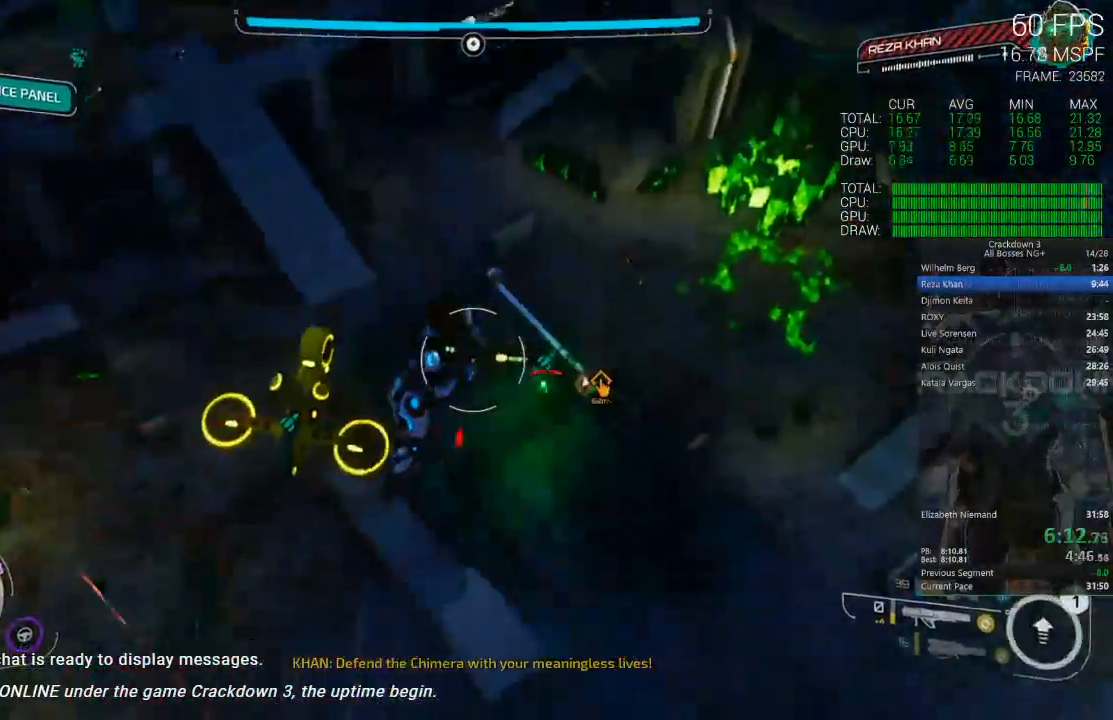
{"dt_ms": 500, "buttons": [], "left_stick": "up-left", "right_stick": "center", "events": [[17, "right_stick", "center"], [317, "B", "down"], [433, "B", "up"], [433, "left_stick", "up-left"]]}
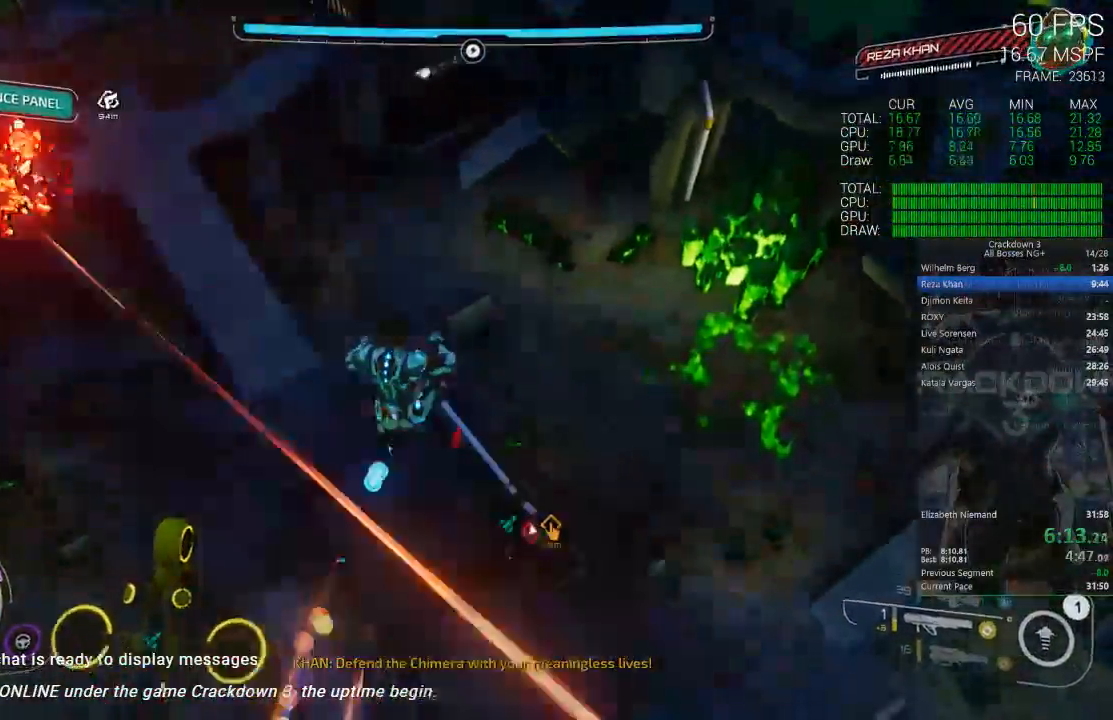
{"dt_ms": 500, "buttons": [], "left_stick": "down", "right_stick": "center", "events": [[67, "left_stick", "center"], [233, "left_stick", "down"]]}
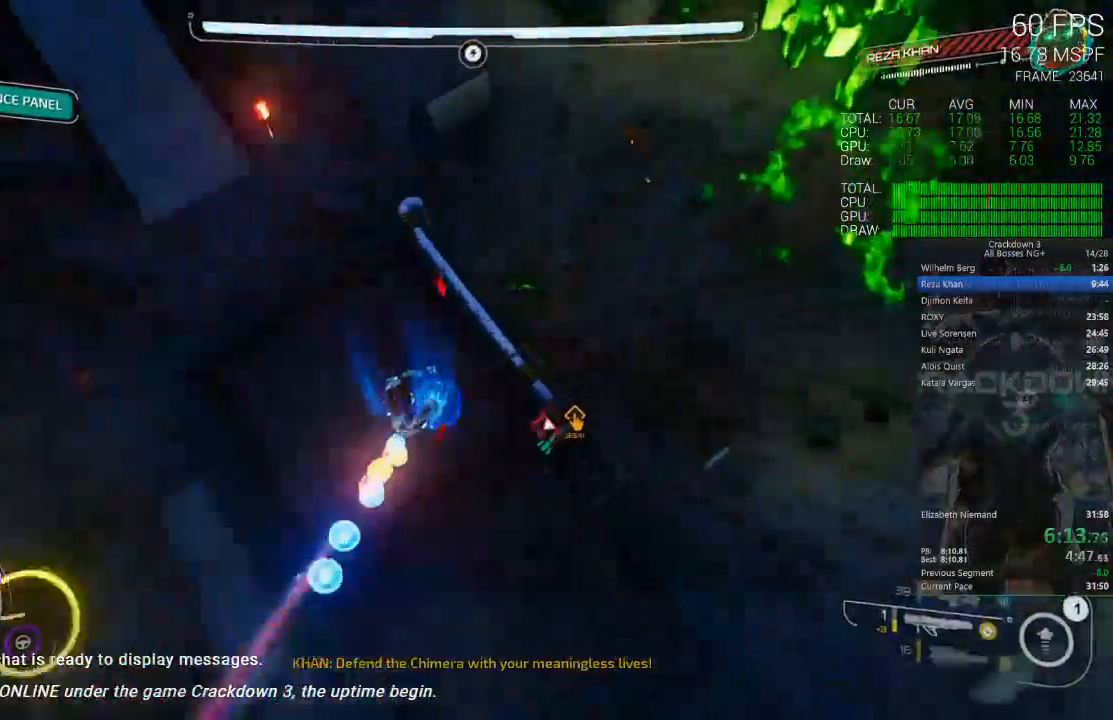
{"dt_ms": 1000, "buttons": [], "left_stick": "right", "right_stick": "center", "events": [[67, "left_stick", "center"], [433, "left_stick", "down"], [500, "right_stick", "right"], [733, "left_stick", "down-right"], [917, "right_stick", "center"], [950, "left_stick", "right"]]}
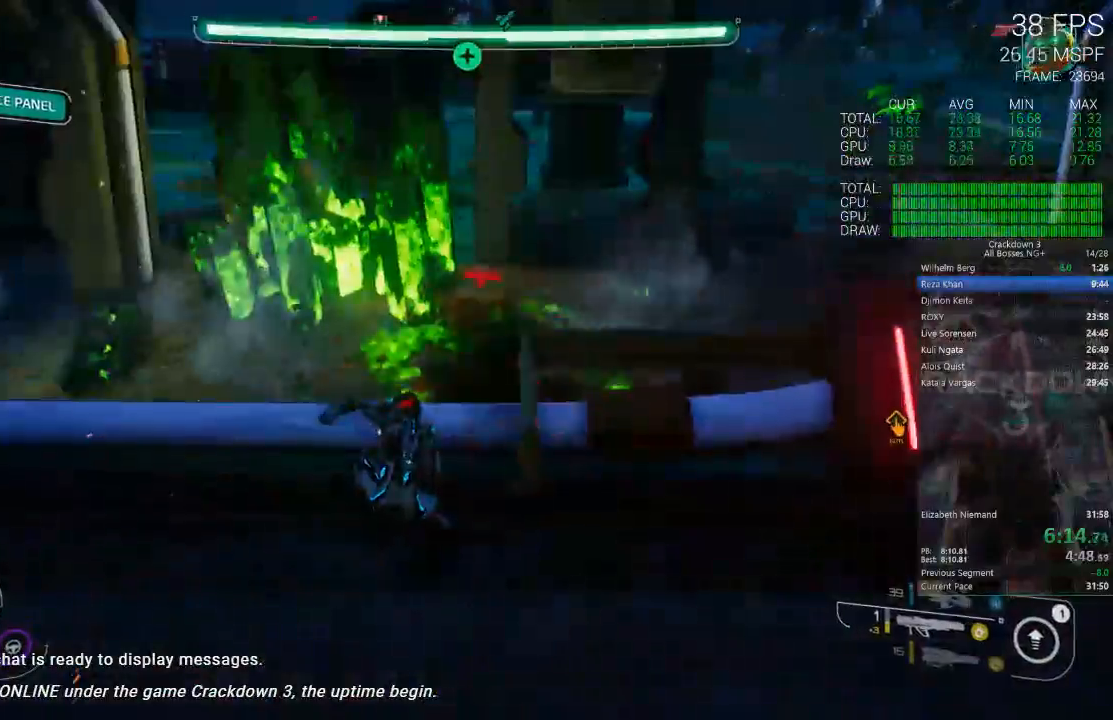
{"dt_ms": 500, "buttons": ["L1"], "left_stick": "right", "right_stick": "center", "events": [[417, "L1", "down"]]}
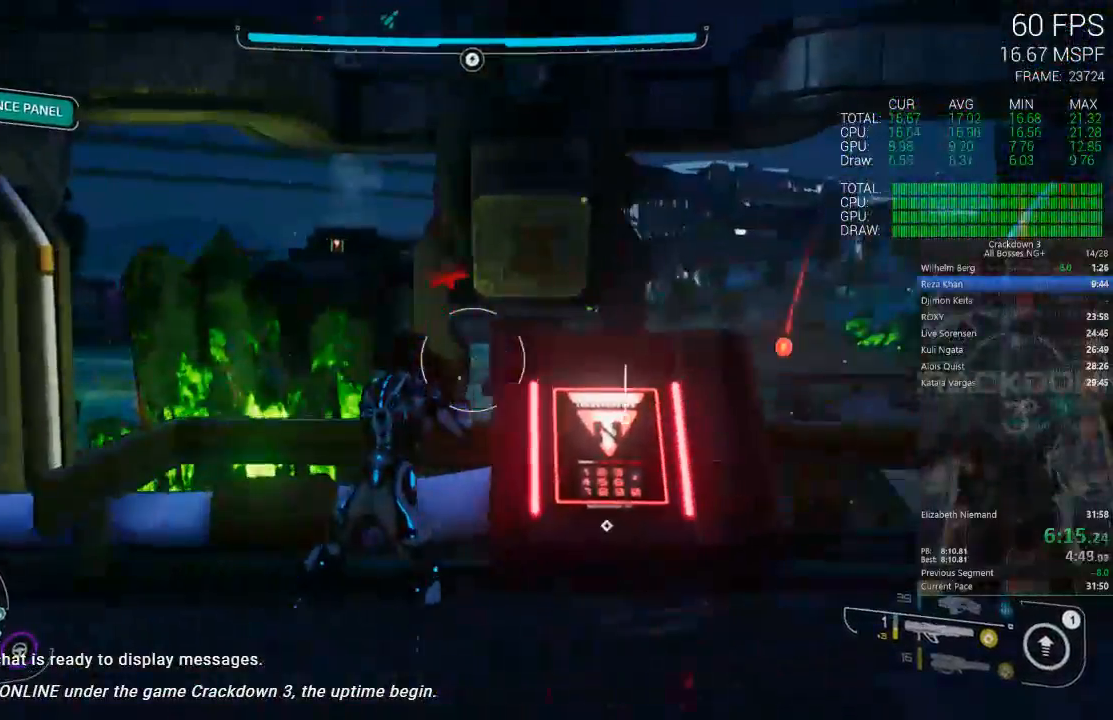
{"dt_ms": 500, "buttons": ["L1"], "left_stick": "center", "right_stick": "center", "events": [[150, "left_stick", "center"]]}
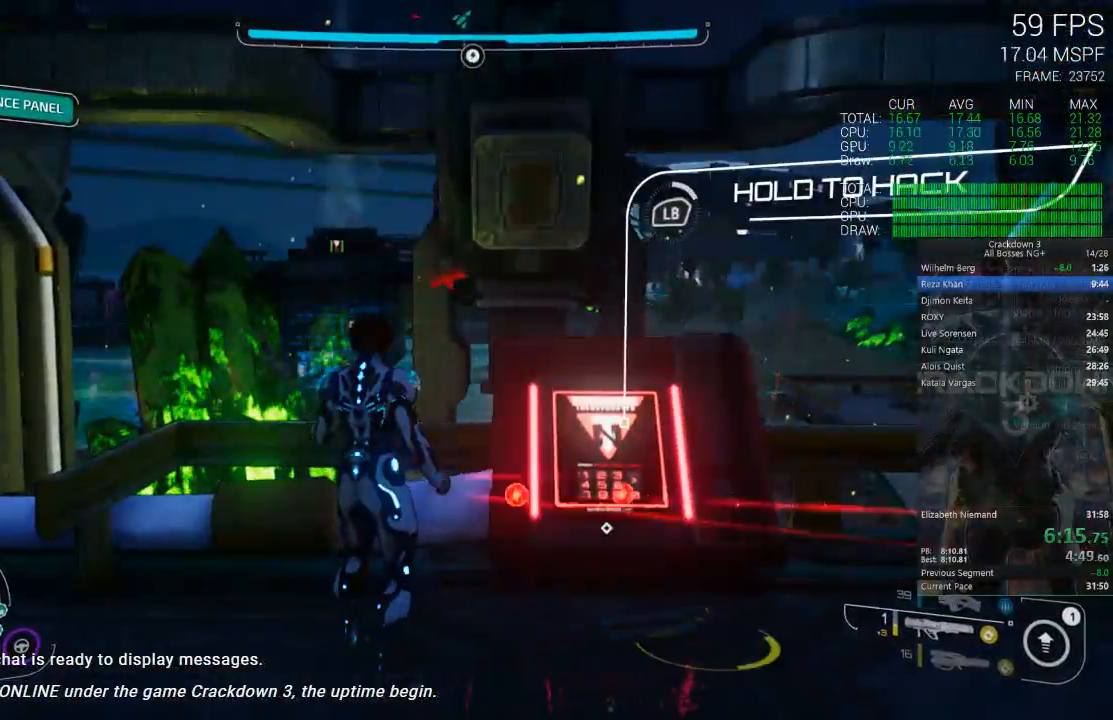
{"dt_ms": 1000, "buttons": ["L1"], "left_stick": "center", "right_stick": "center", "events": [[500, "right_stick", "up-right"], [633, "right_stick", "center"]]}
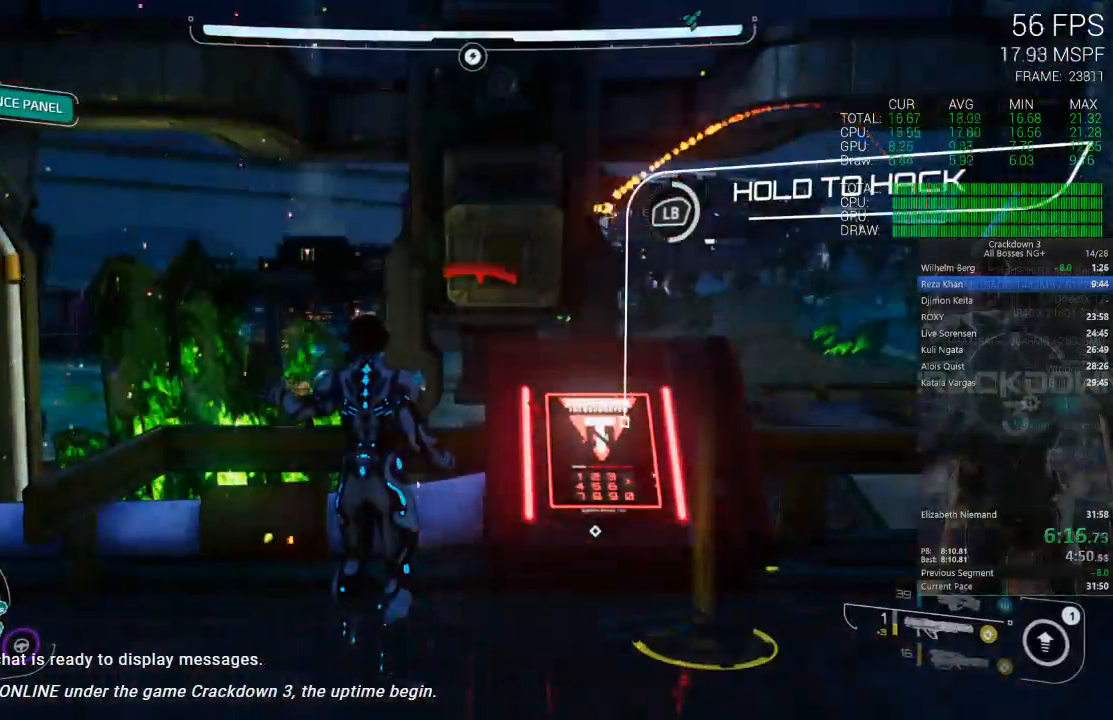
{"dt_ms": 500, "buttons": ["L1"], "left_stick": "center", "right_stick": "center", "events": []}
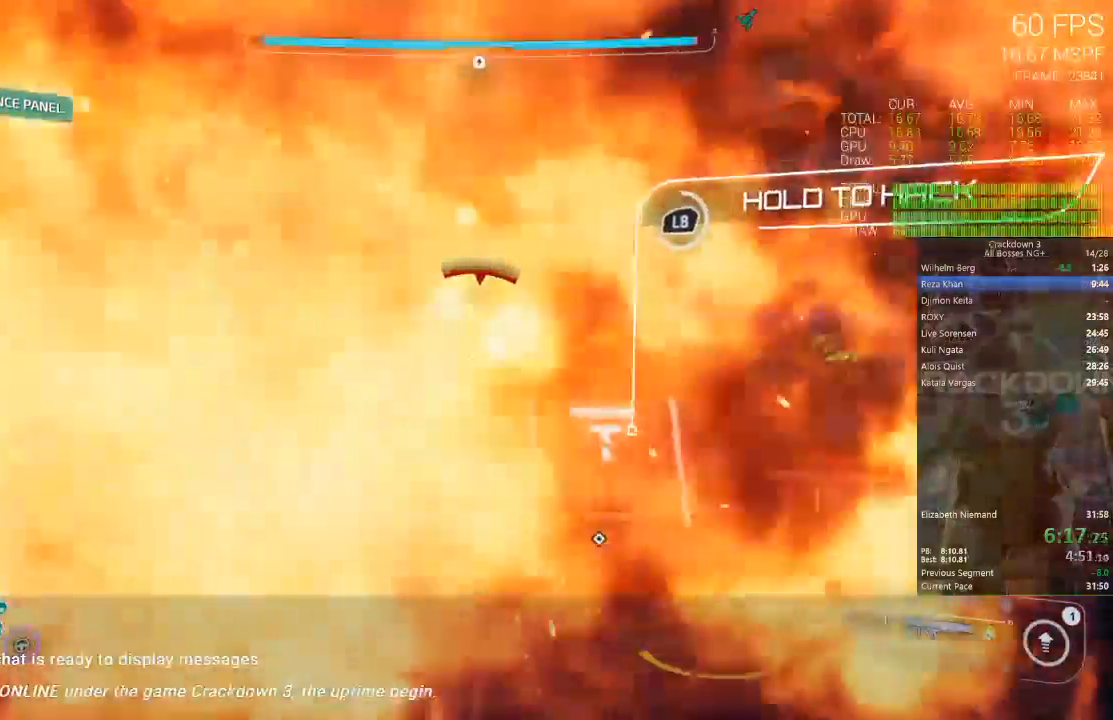
{"dt_ms": 500, "buttons": ["L1"], "left_stick": "center", "right_stick": "center", "events": []}
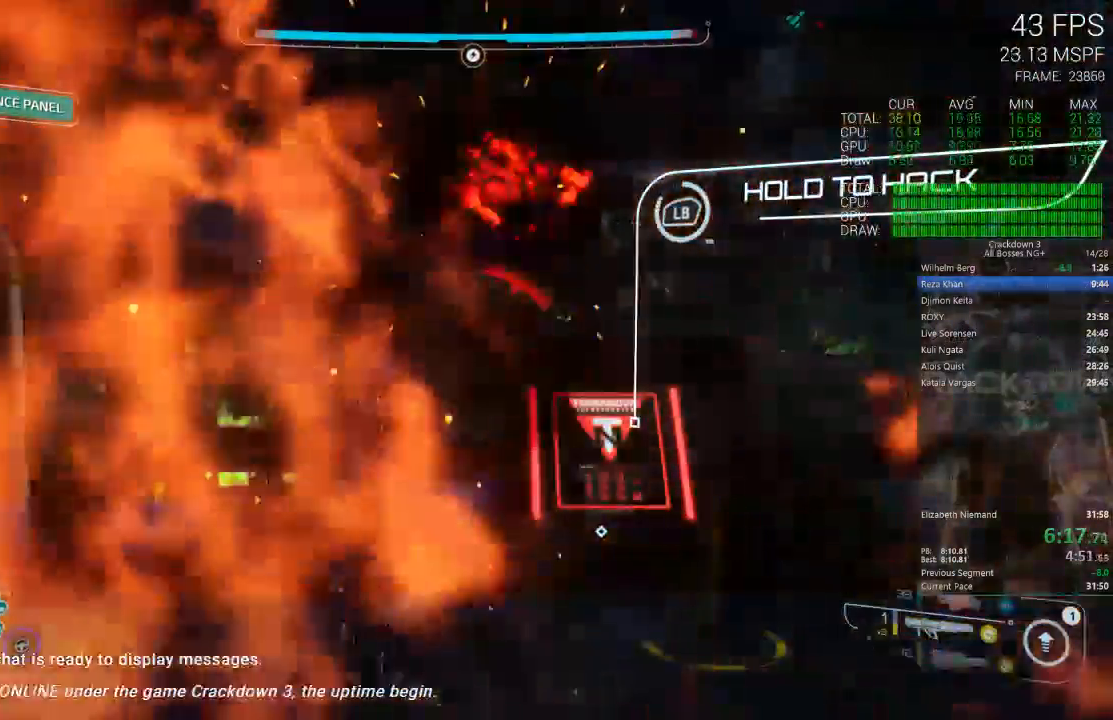
{"dt_ms": 500, "buttons": ["L1"], "left_stick": "center", "right_stick": "center", "events": []}
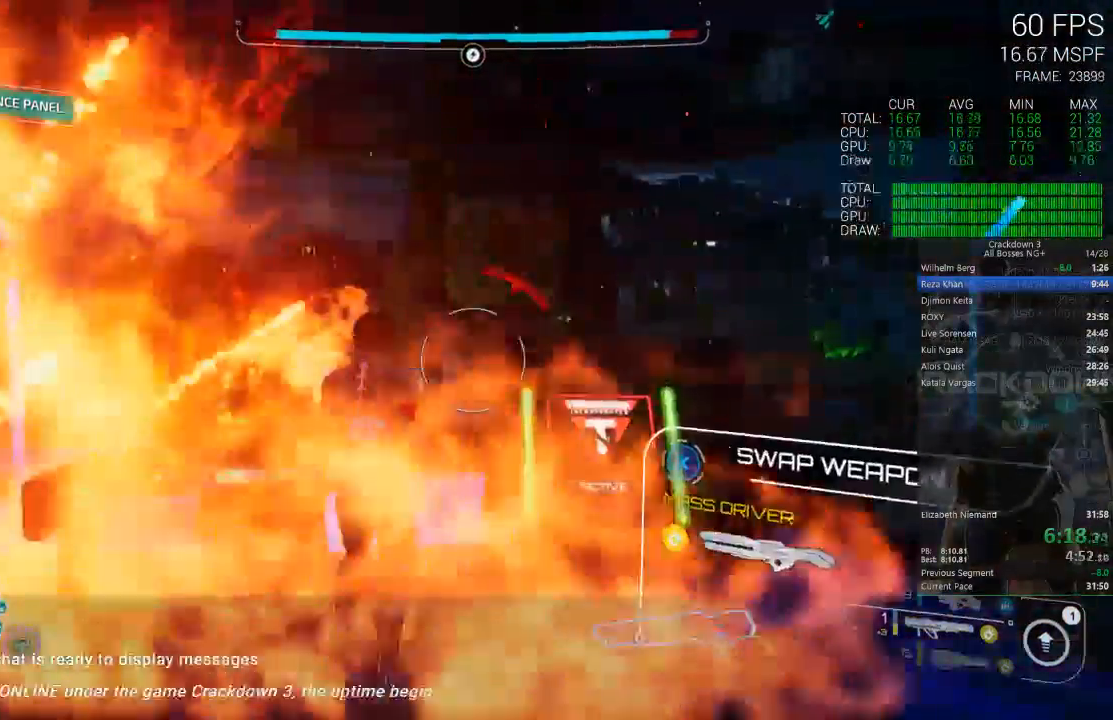
{"dt_ms": 500, "buttons": [], "left_stick": "down-right", "right_stick": "center", "events": [[50, "R2", "down"], [100, "R2", "up"], [133, "A", "down"], [167, "left_stick", "down"], [200, "L1", "up"], [233, "A", "up"], [467, "left_stick", "down-right"]]}
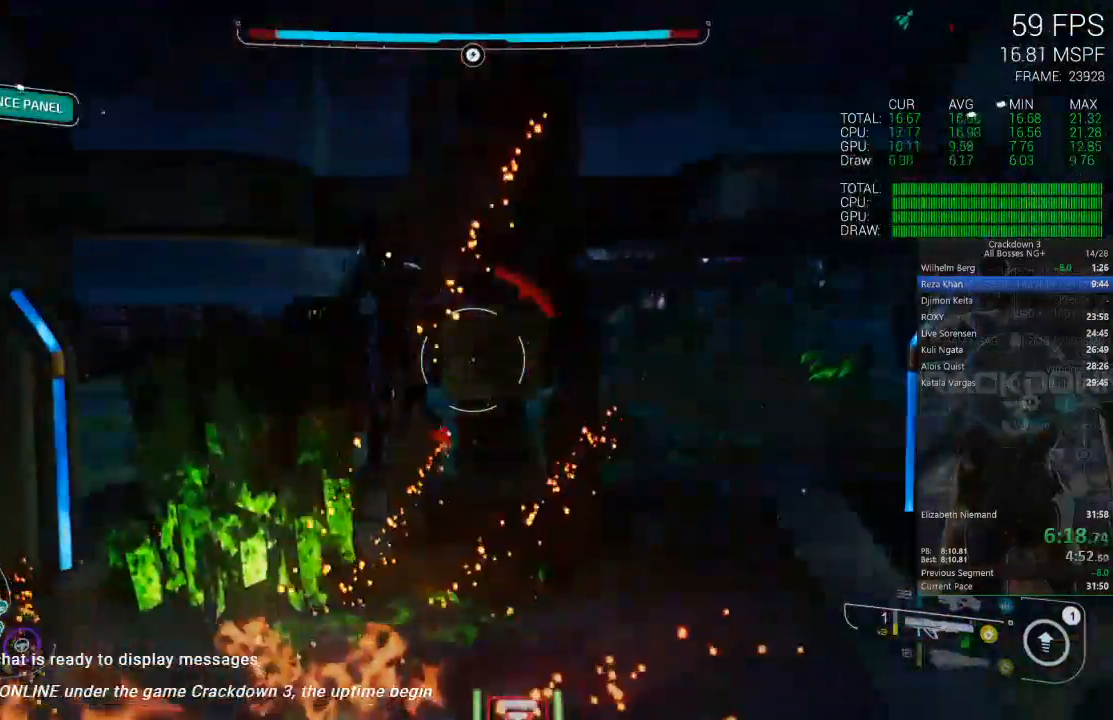
{"dt_ms": 500, "buttons": [], "left_stick": "up", "right_stick": "center", "events": [[133, "left_stick", "right"], [300, "left_stick", "up"]]}
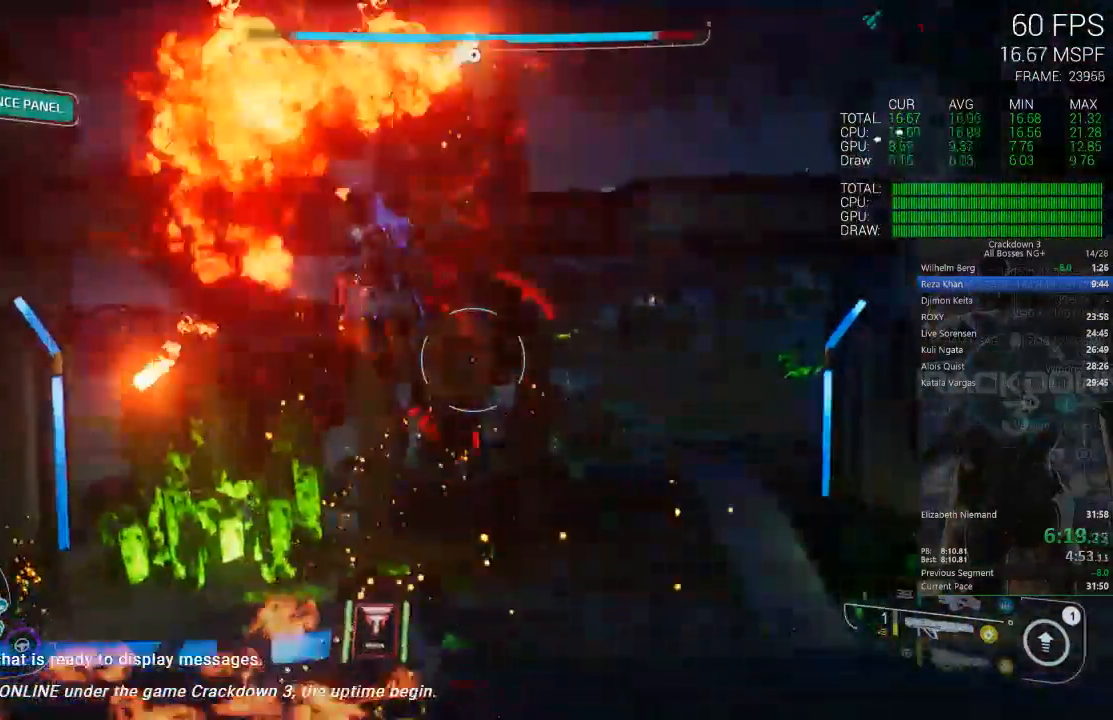
{"dt_ms": 500, "buttons": [], "left_stick": "up-right", "right_stick": "center", "events": [[167, "right_stick", "left"], [200, "left_stick", "up-right"], [300, "right_stick", "center"]]}
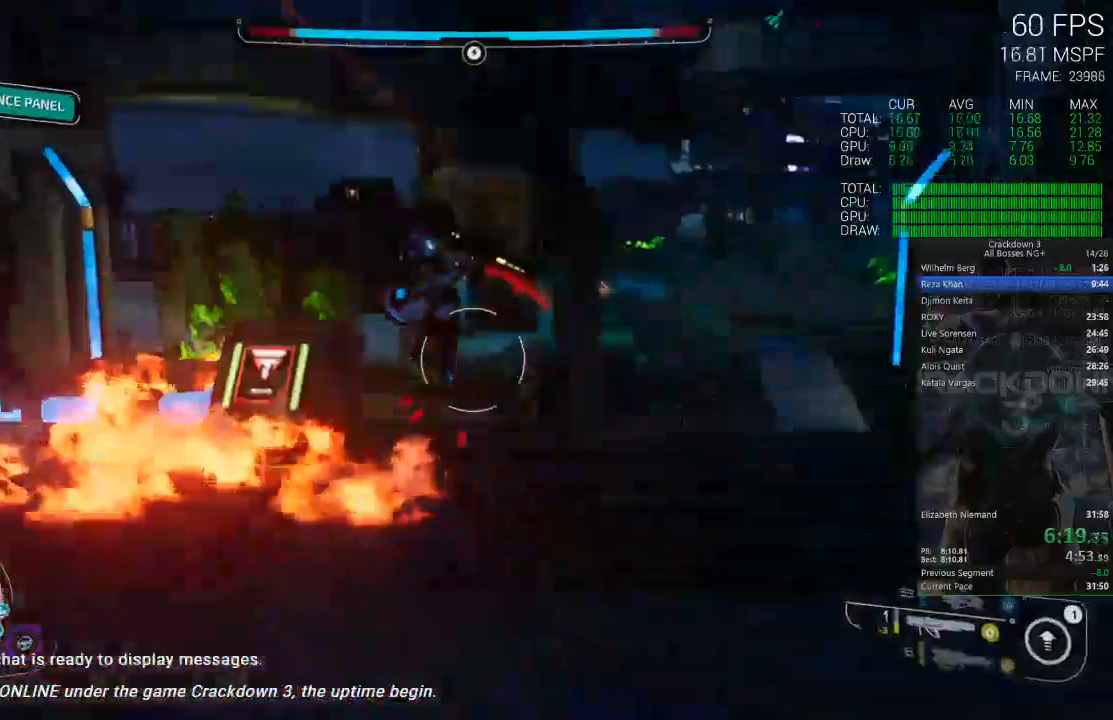
{"dt_ms": 500, "buttons": [], "left_stick": "up", "right_stick": "center", "events": [[17, "right_stick", "right"], [300, "left_stick", "up"], [333, "right_stick", "center"]]}
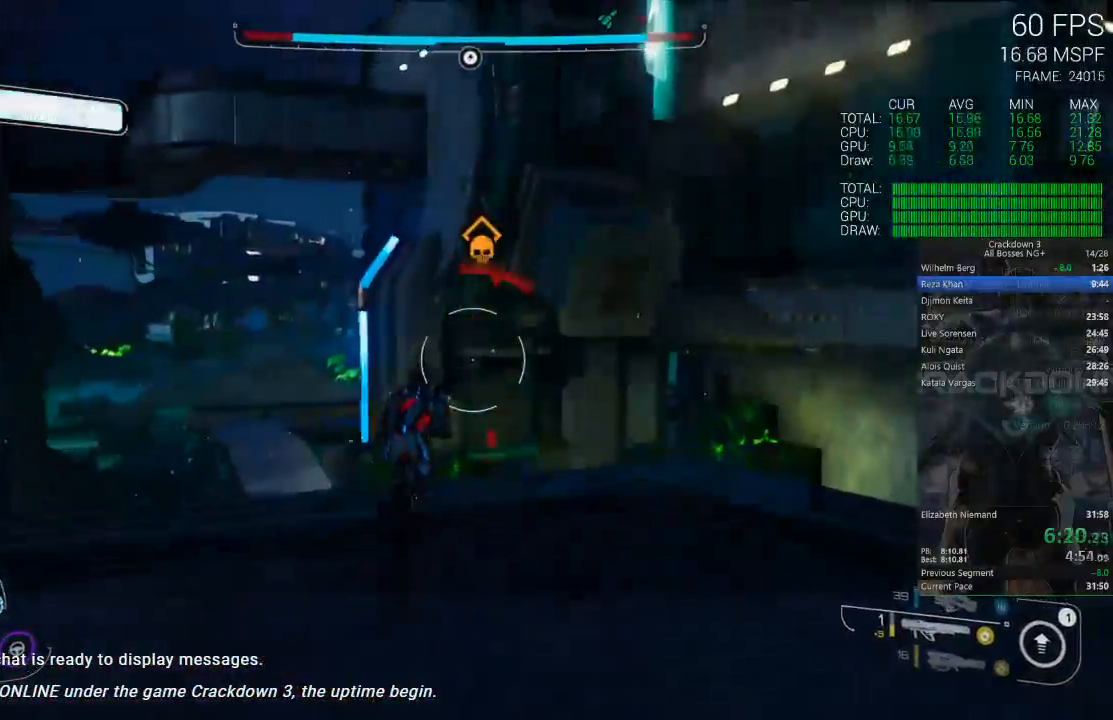
{"dt_ms": 1000, "buttons": [], "left_stick": "down-left", "right_stick": "left", "events": [[33, "left_stick", "up-right"], [200, "left_stick", "down-right"], [300, "left_stick", "down-left"], [433, "L2", "down"], [450, "right_stick", "left"], [500, "right_stick", "down"], [533, "R2", "down"], [567, "left_stick", "up"], [617, "right_stick", "center"], [667, "R2", "up"], [667, "left_stick", "up-right"], [833, "L2", "up"], [850, "left_stick", "down-right"], [917, "right_stick", "left"], [967, "left_stick", "down-left"]]}
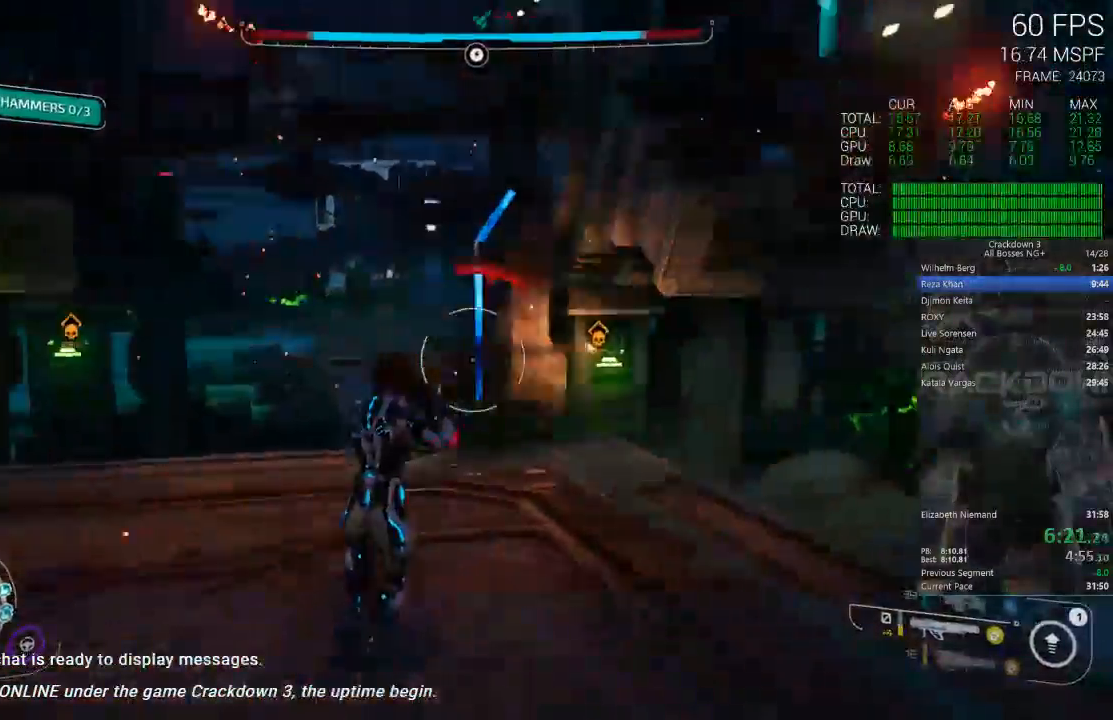
{"dt_ms": 500, "buttons": ["L2"], "left_stick": "right", "right_stick": "up-left", "events": [[167, "left_stick", "left"], [167, "right_stick", "center"], [300, "L2", "down"], [333, "right_stick", "up-left"], [367, "left_stick", "up"], [500, "left_stick", "right"]]}
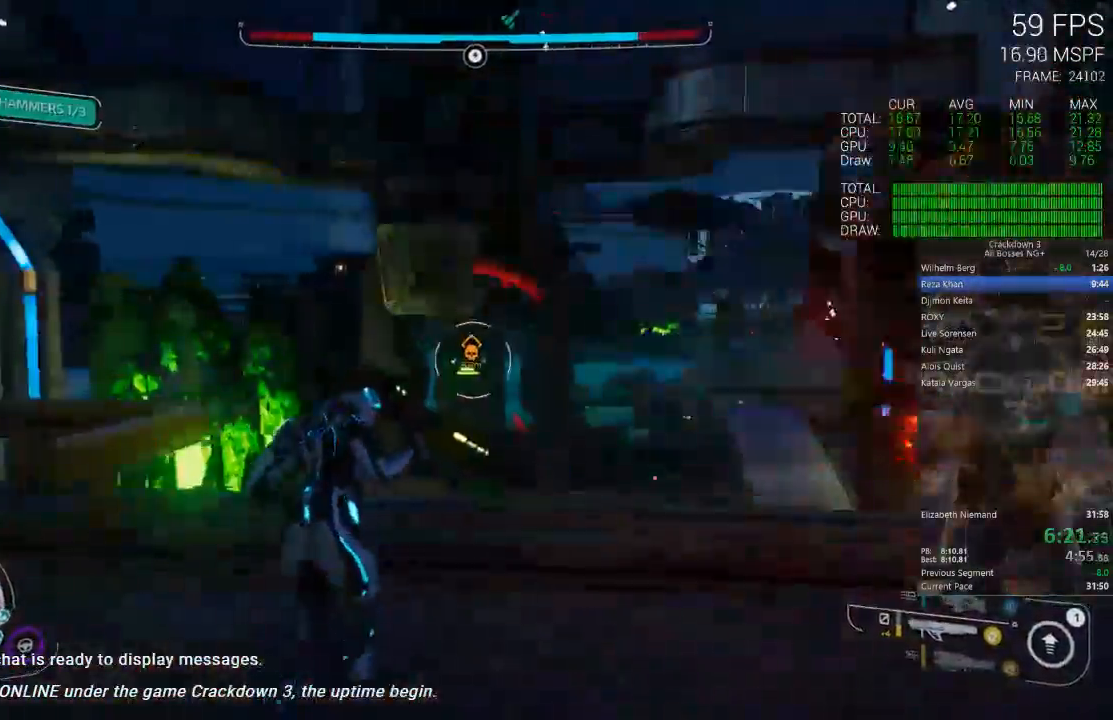
{"dt_ms": 500, "buttons": ["L2"], "left_stick": "up", "right_stick": "center", "events": [[33, "right_stick", "center"], [100, "left_stick", "down"], [300, "left_stick", "right"], [500, "left_stick", "up"]]}
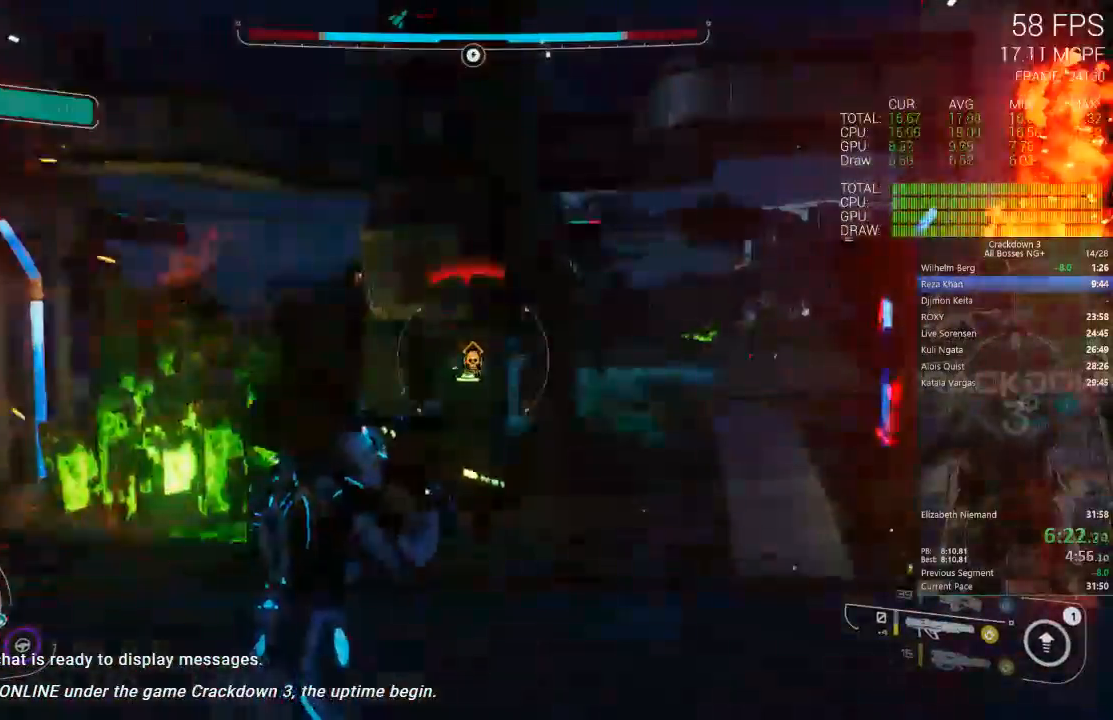
{"dt_ms": 1000, "buttons": ["L2"], "left_stick": "down-left", "right_stick": "center", "events": [[117, "left_stick", "left"], [267, "A", "down"], [400, "A", "up"], [500, "R2", "down"], [650, "R2", "up"], [833, "R2", "down"], [900, "left_stick", "down-left"], [967, "R2", "up"]]}
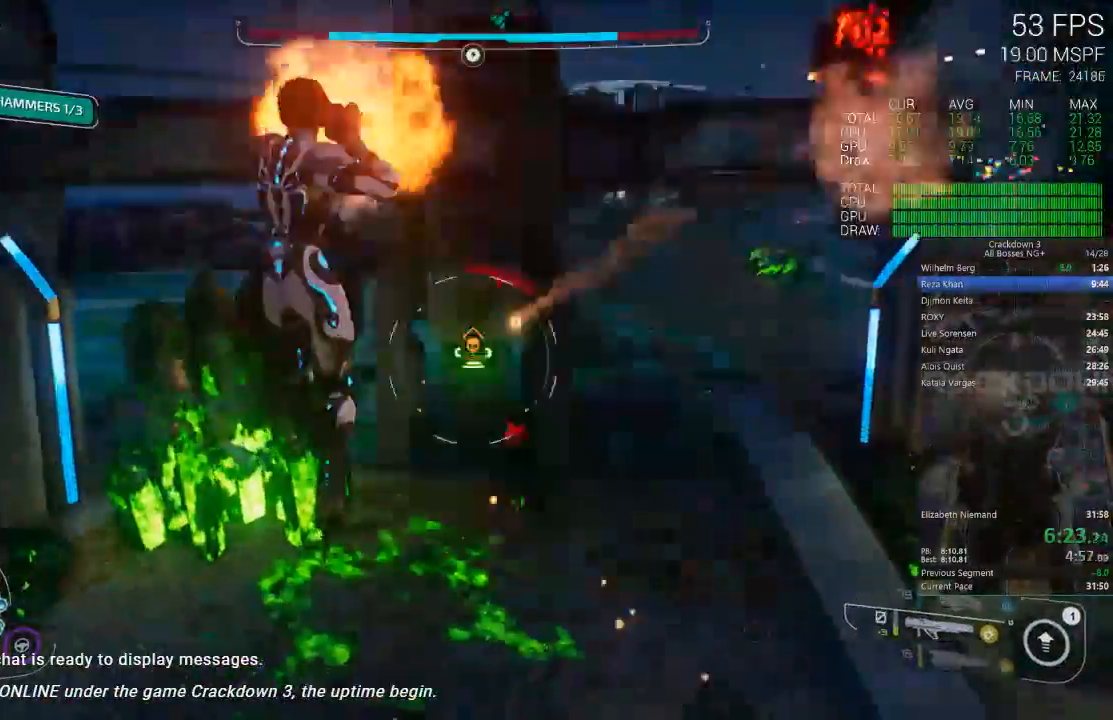
{"dt_ms": 500, "buttons": ["L2"], "left_stick": "down", "right_stick": "center", "events": [[100, "left_stick", "down"]]}
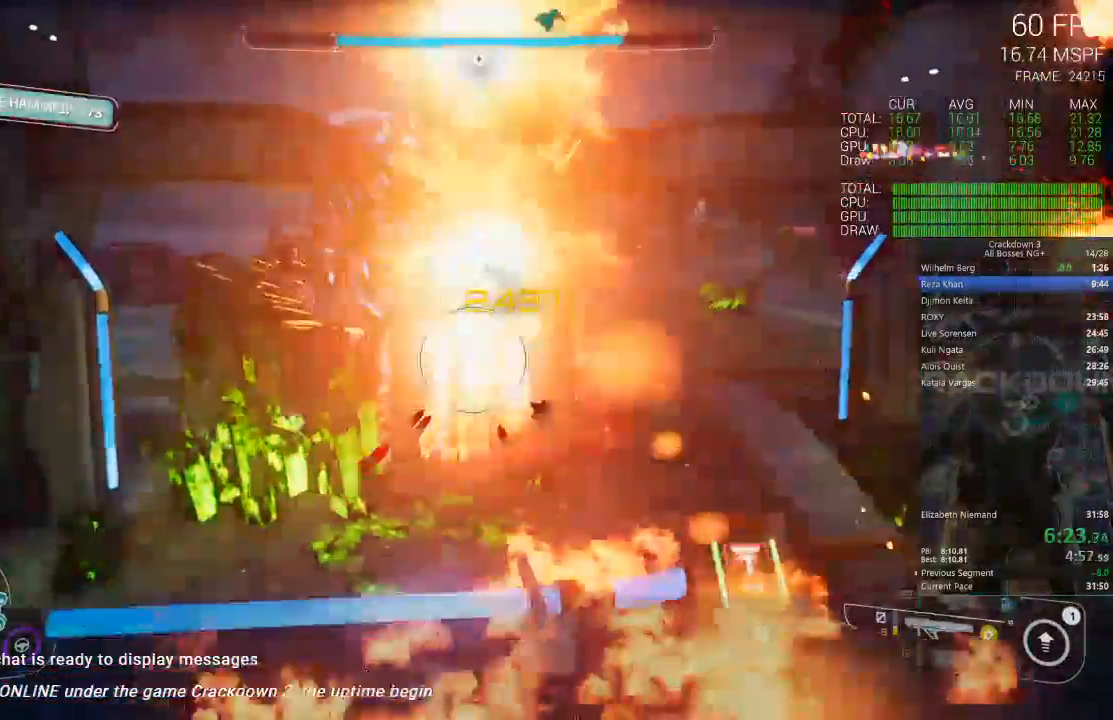
{"dt_ms": 500, "buttons": ["L2"], "left_stick": "left", "right_stick": "center", "events": [[67, "left_stick", "up"], [133, "left_stick", "up-left"], [483, "left_stick", "left"]]}
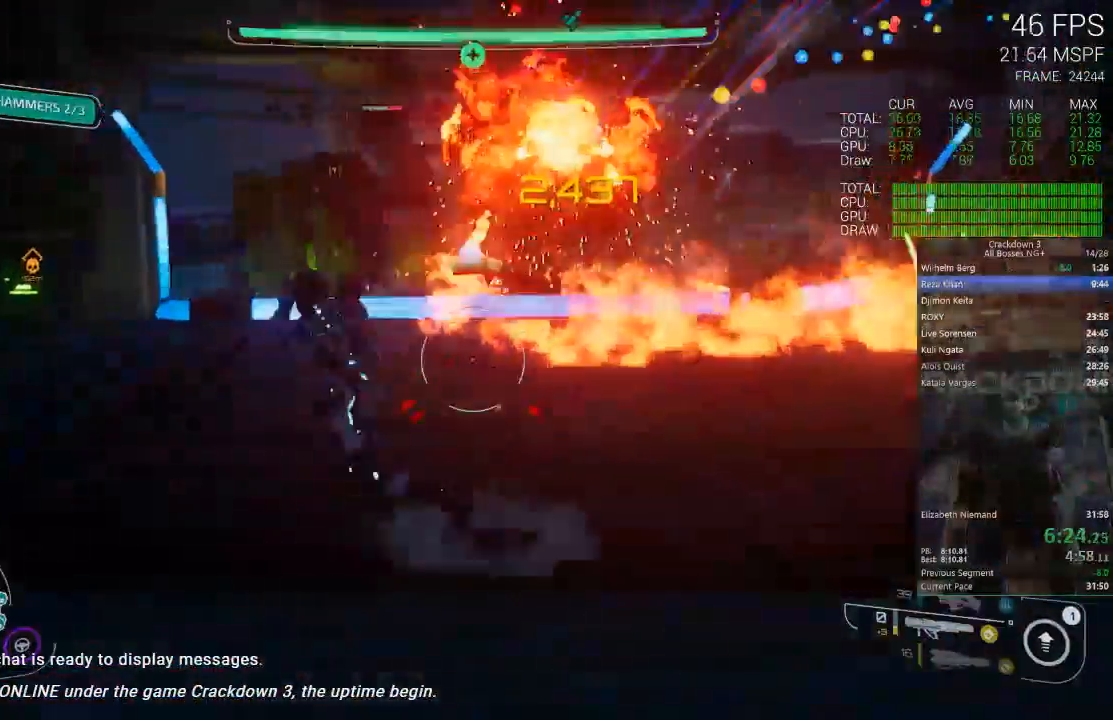
{"dt_ms": 500, "buttons": ["L2"], "left_stick": "up", "right_stick": "center", "events": [[33, "L2", "up"], [33, "right_stick", "left"], [100, "left_stick", "center"], [150, "left_stick", "right"], [217, "L2", "down"], [300, "left_stick", "up-right"], [333, "right_stick", "center"], [467, "left_stick", "up"]]}
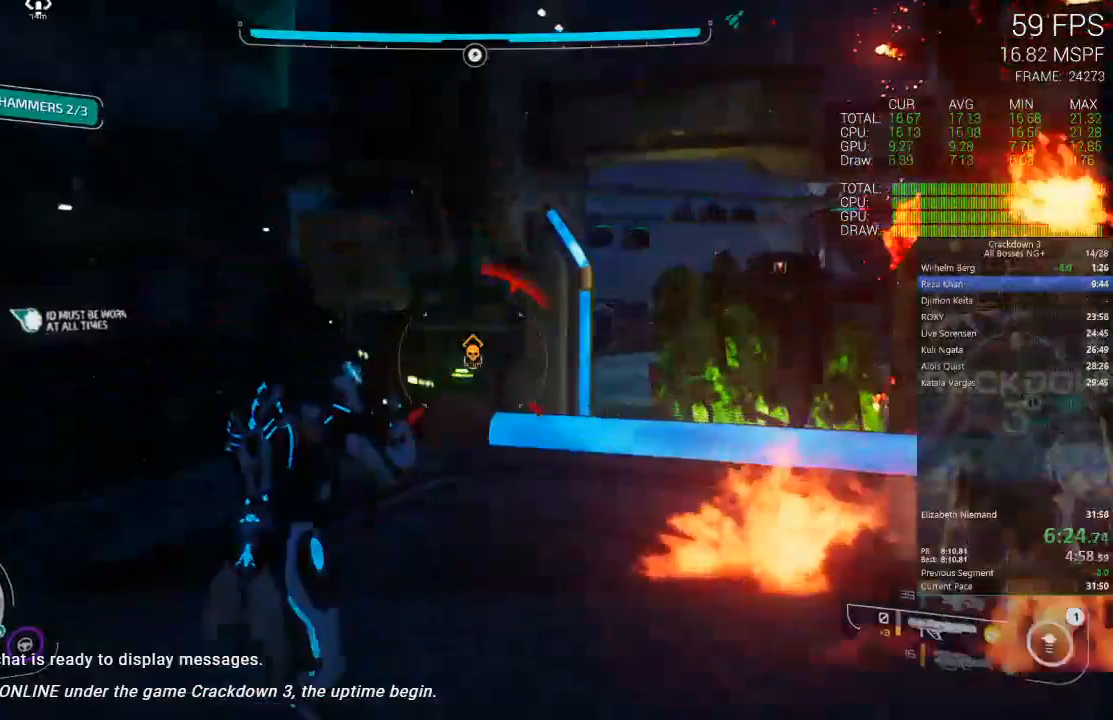
{"dt_ms": 500, "buttons": ["L2", "R2"], "left_stick": "down", "right_stick": "center", "events": [[33, "left_stick", "up-left"], [333, "A", "down"], [367, "left_stick", "down"], [400, "A", "up"], [467, "R2", "down"]]}
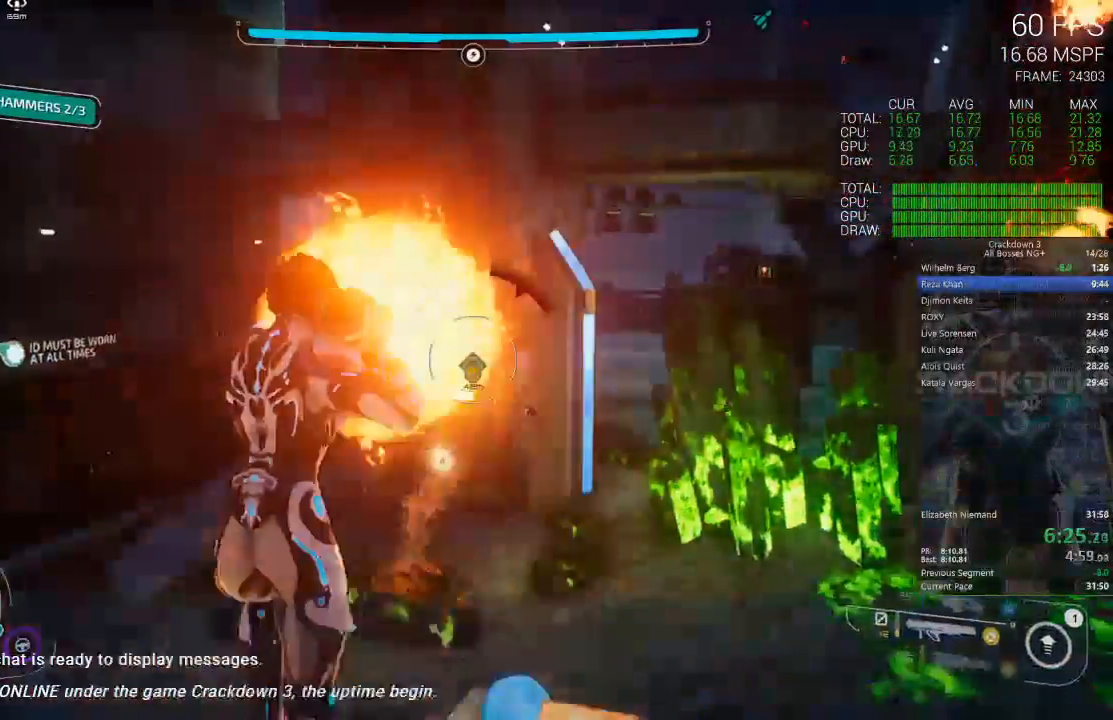
{"dt_ms": 500, "buttons": [], "left_stick": "right", "right_stick": "down-right", "events": [[83, "R2", "up"], [167, "R2", "down"], [267, "R2", "up"], [283, "L2", "up"], [317, "left_stick", "down-right"], [400, "right_stick", "down-right"], [467, "left_stick", "right"]]}